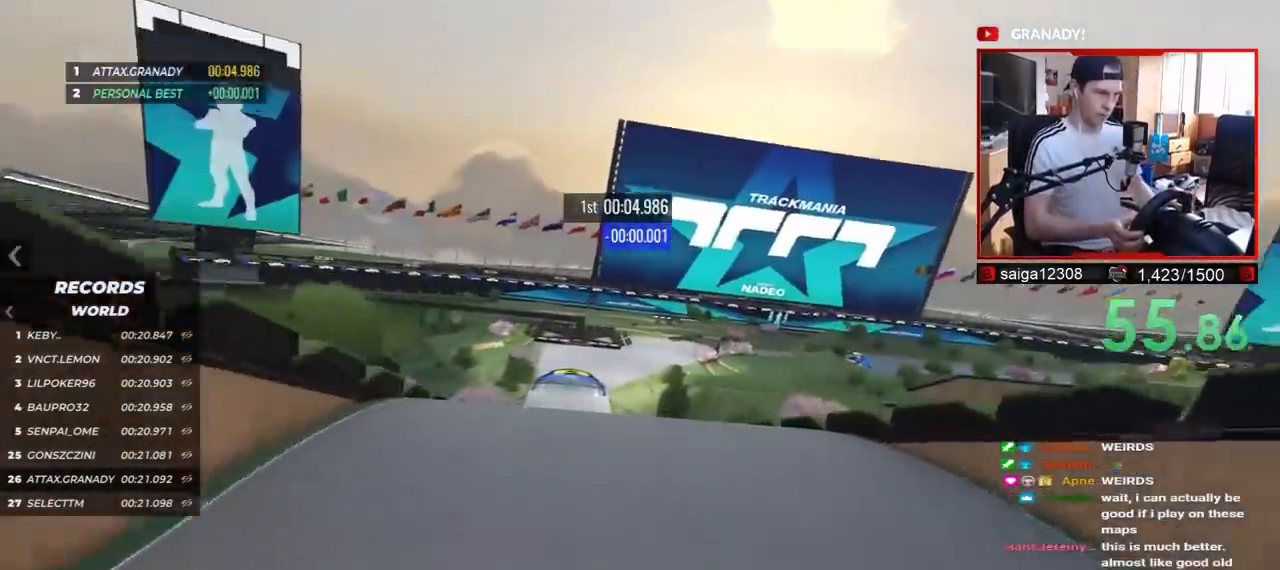
Gameplay with keyboard; each line is a JSON object with the keys held at the frame after it. "events" lists presses ("down") and releases ("up") of "down", "left", "right" and "up" between this image and that frame as [ms after this image, input, new state], when the widget could be followed in between. No other keys are recorded. Mouse input is not recorded.
{"keys": ["up"], "events": []}
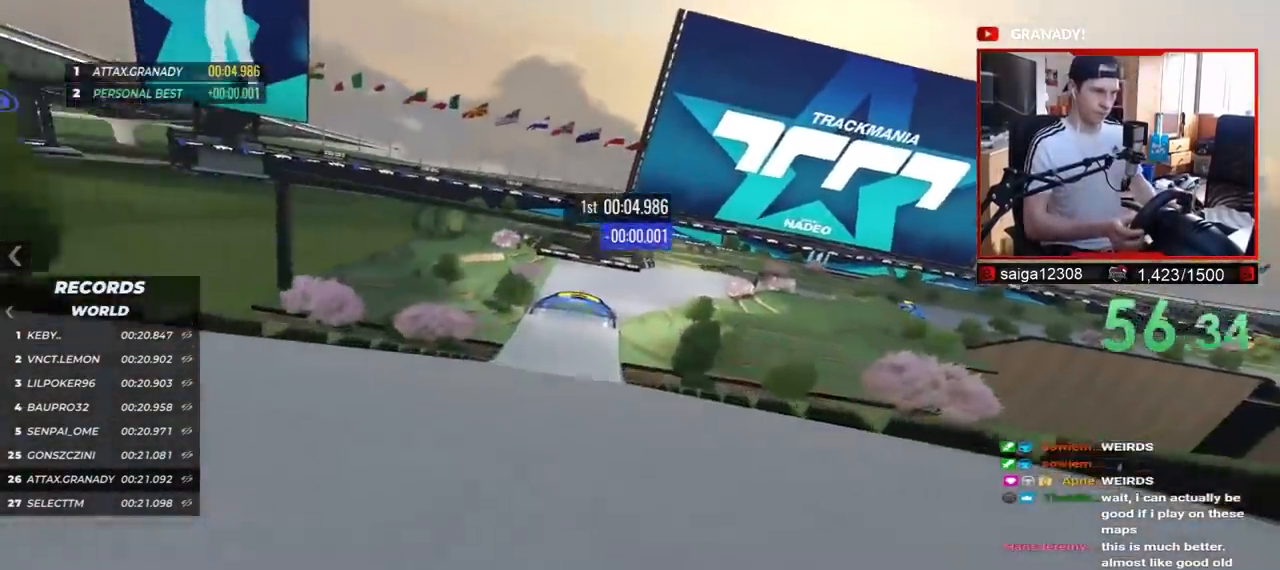
{"keys": ["left", "up"], "events": [[183, "left", "down"]]}
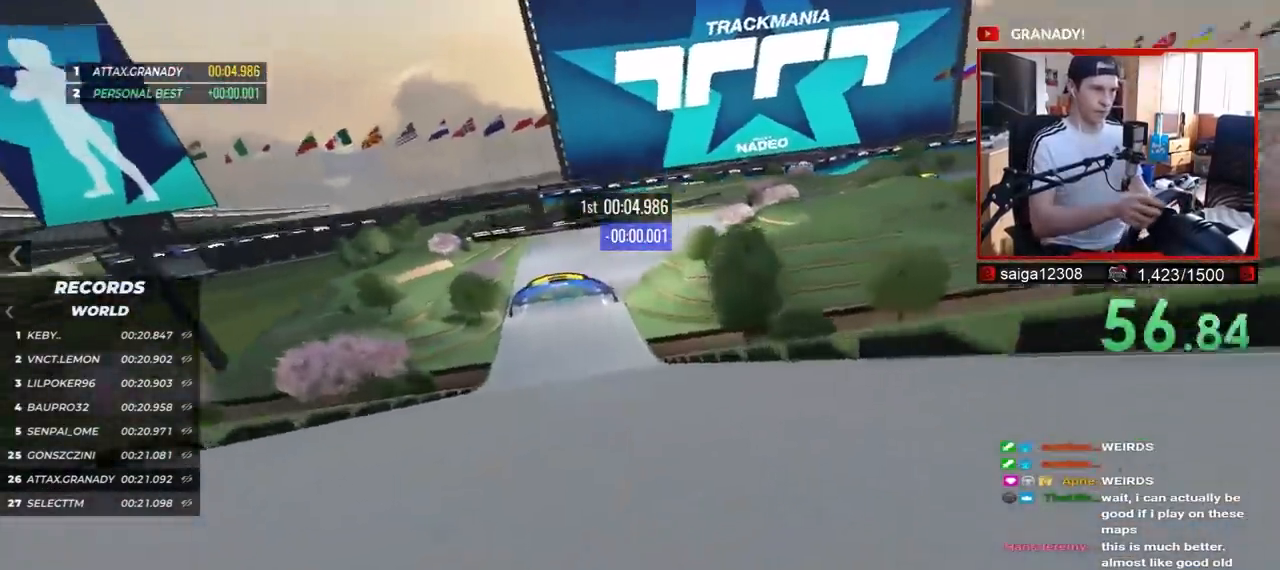
{"keys": ["up"], "events": [[233, "left", "up"]]}
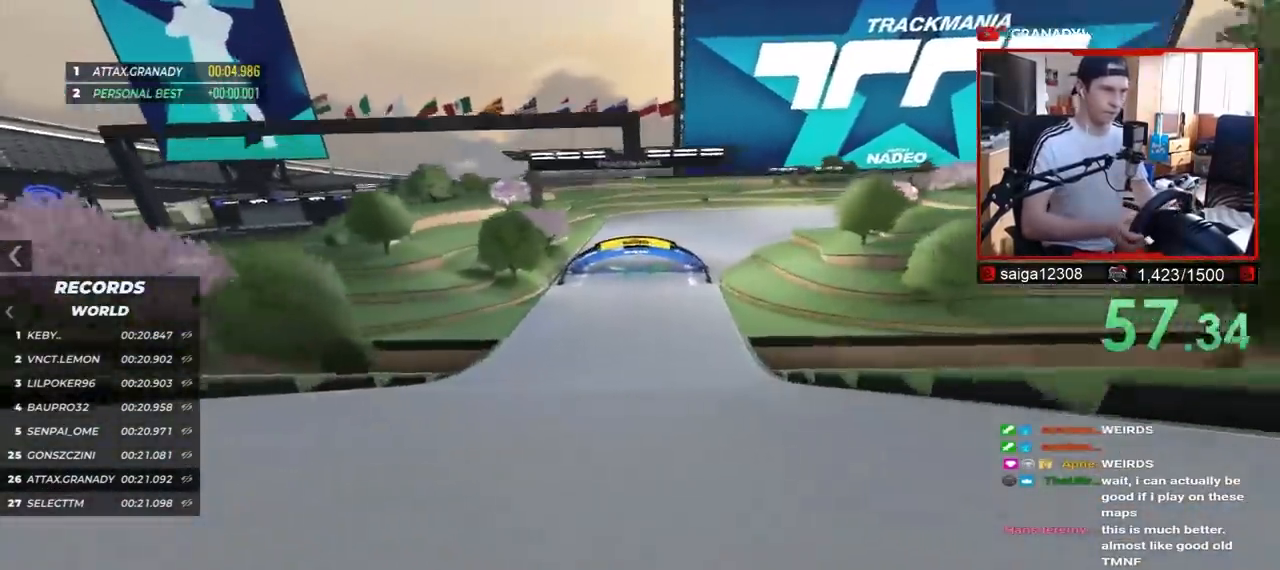
{"keys": ["right", "up"], "events": [[500, "right", "down"]]}
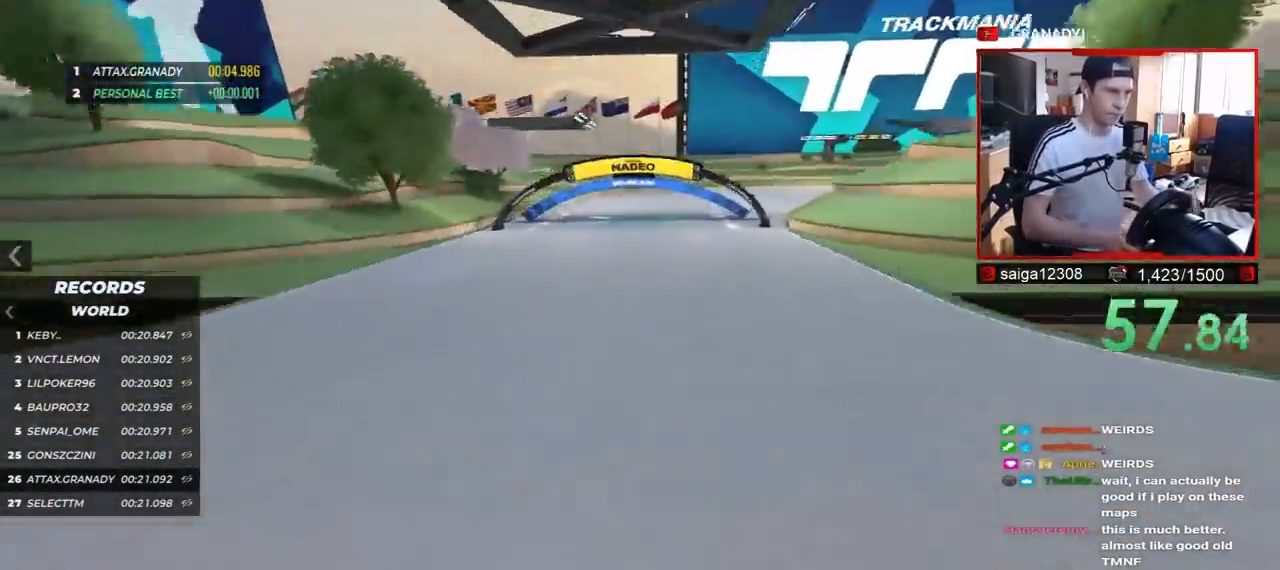
{"keys": ["right", "up"], "events": []}
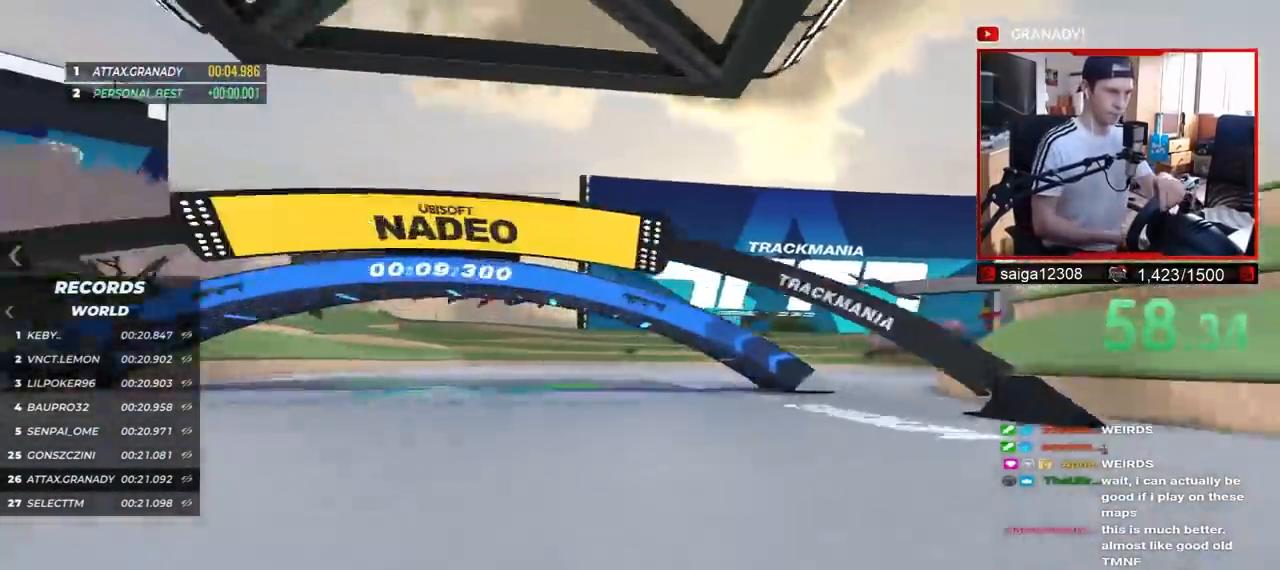
{"keys": ["right", "up"], "events": []}
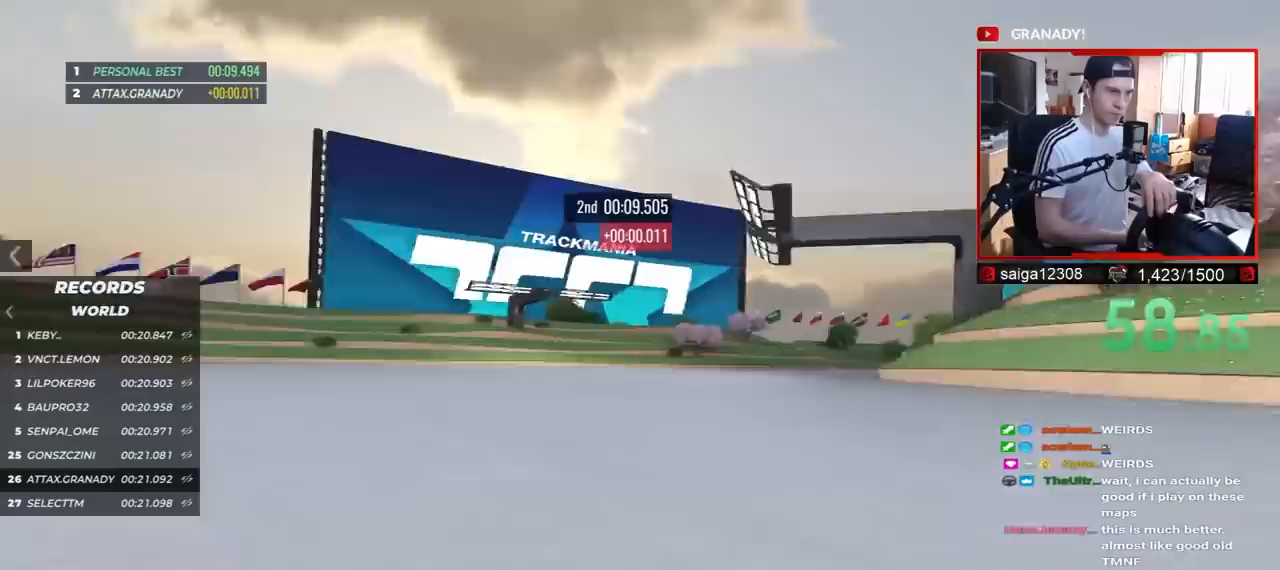
{"keys": ["up"], "events": [[417, "right", "up"]]}
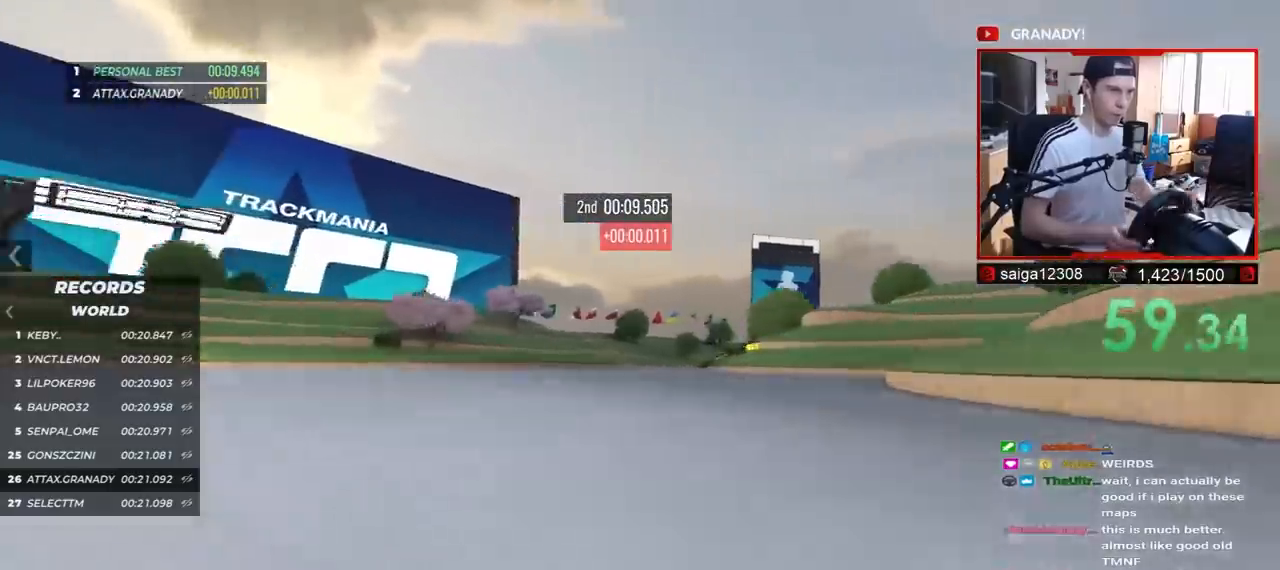
{"keys": ["right", "up"], "events": [[183, "right", "down"]]}
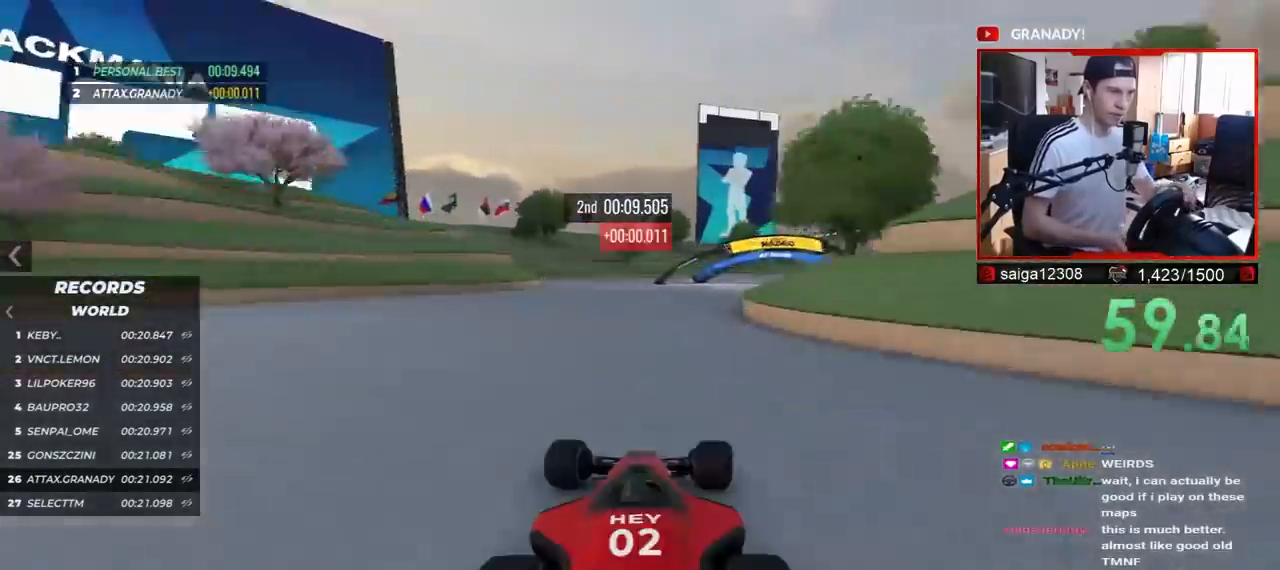
{"keys": ["right", "up"], "events": []}
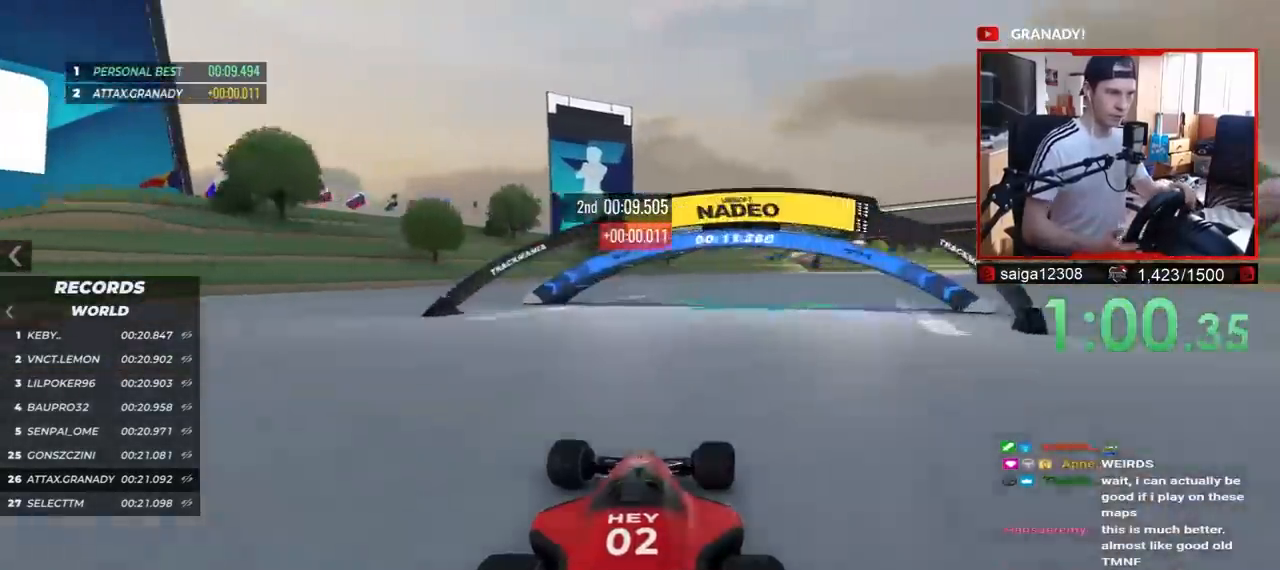
{"keys": ["up"], "events": [[467, "right", "up"]]}
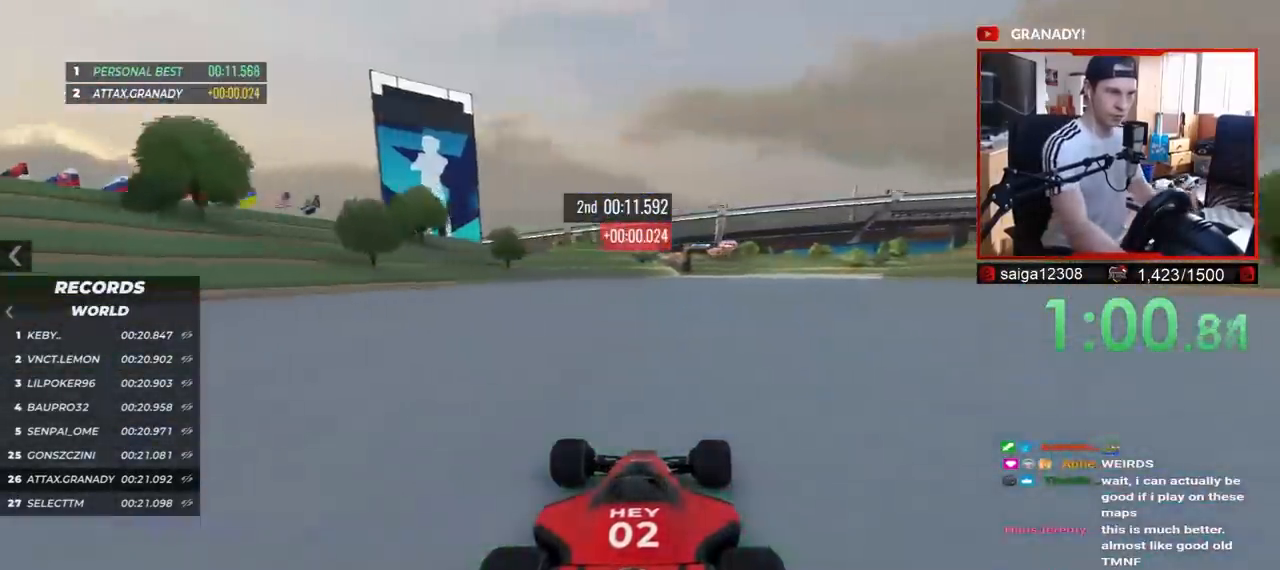
{"keys": ["right", "up"], "events": [[283, "right", "down"]]}
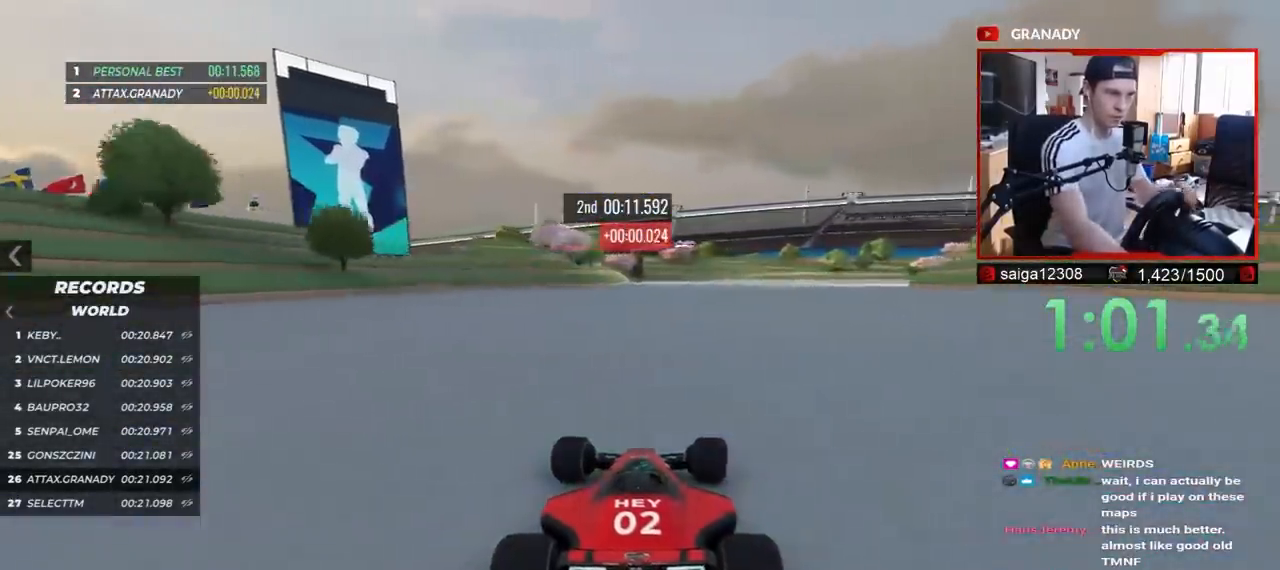
{"keys": ["right", "up"], "events": []}
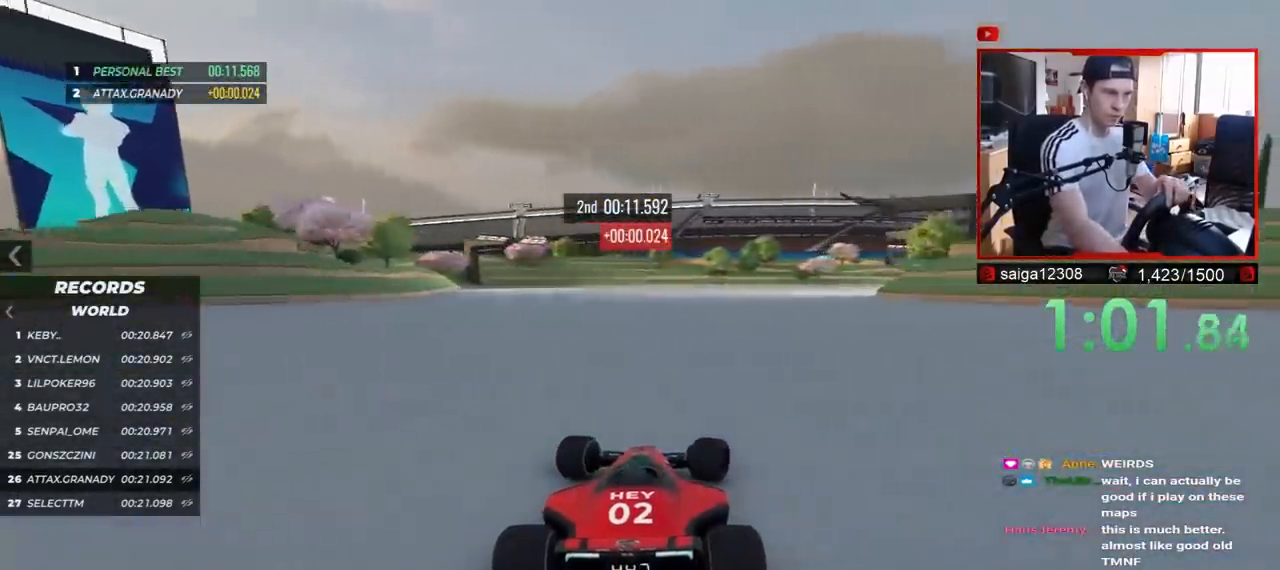
{"keys": ["right", "up"], "events": [[67, "down", "down"], [117, "down", "up"]]}
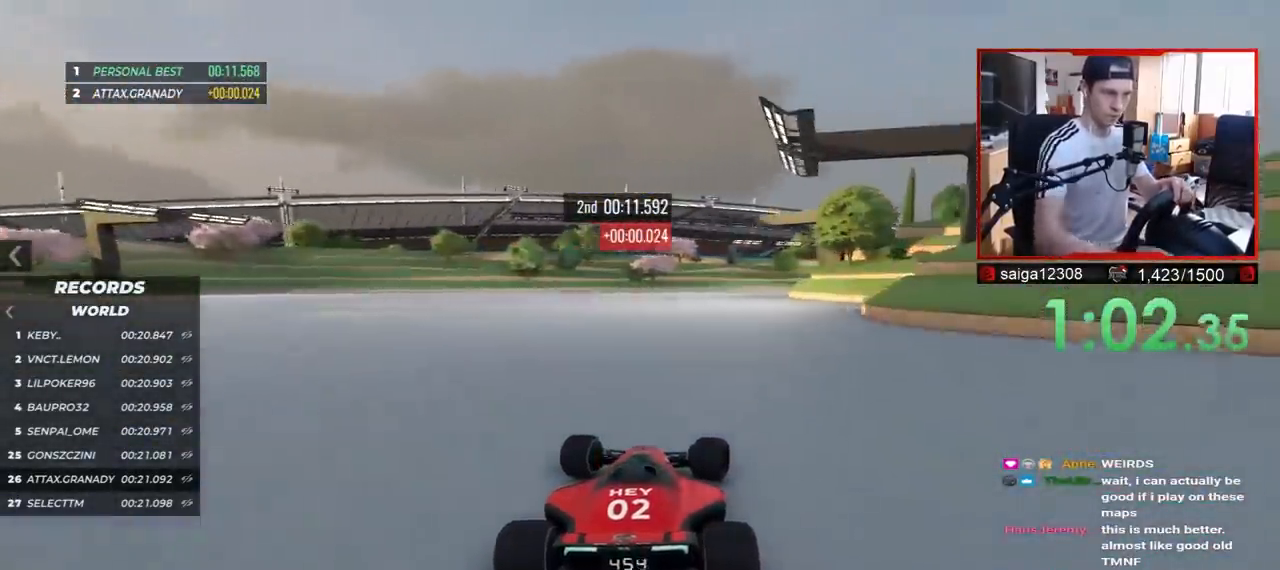
{"keys": ["up"], "events": [[233, "right", "up"]]}
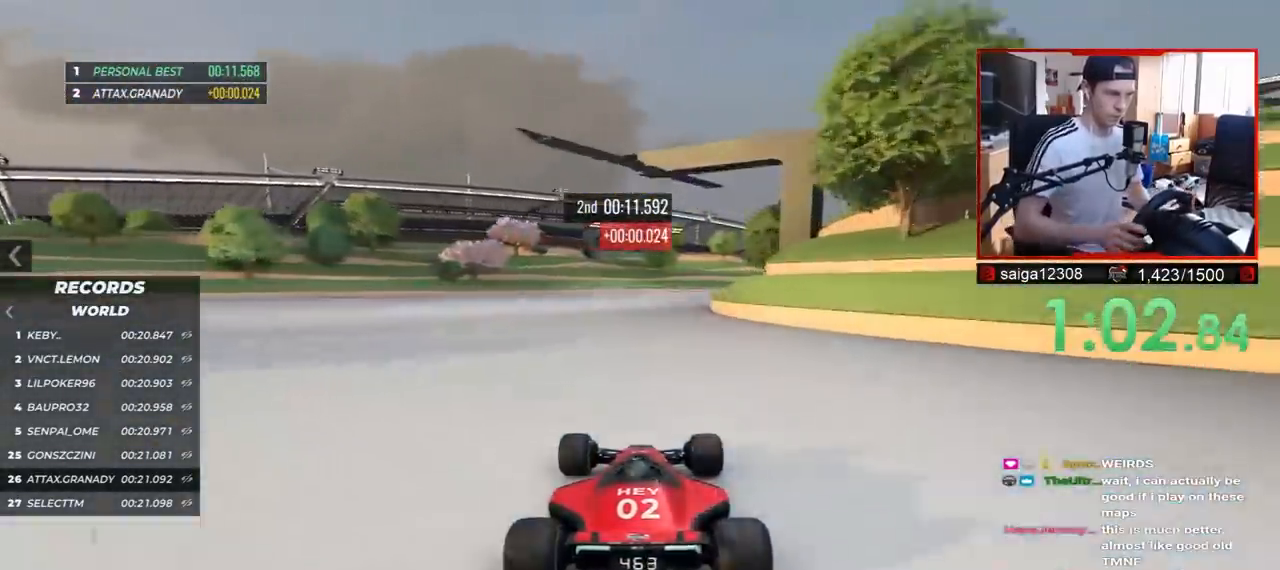
{"keys": ["right", "up"], "events": [[67, "right", "down"]]}
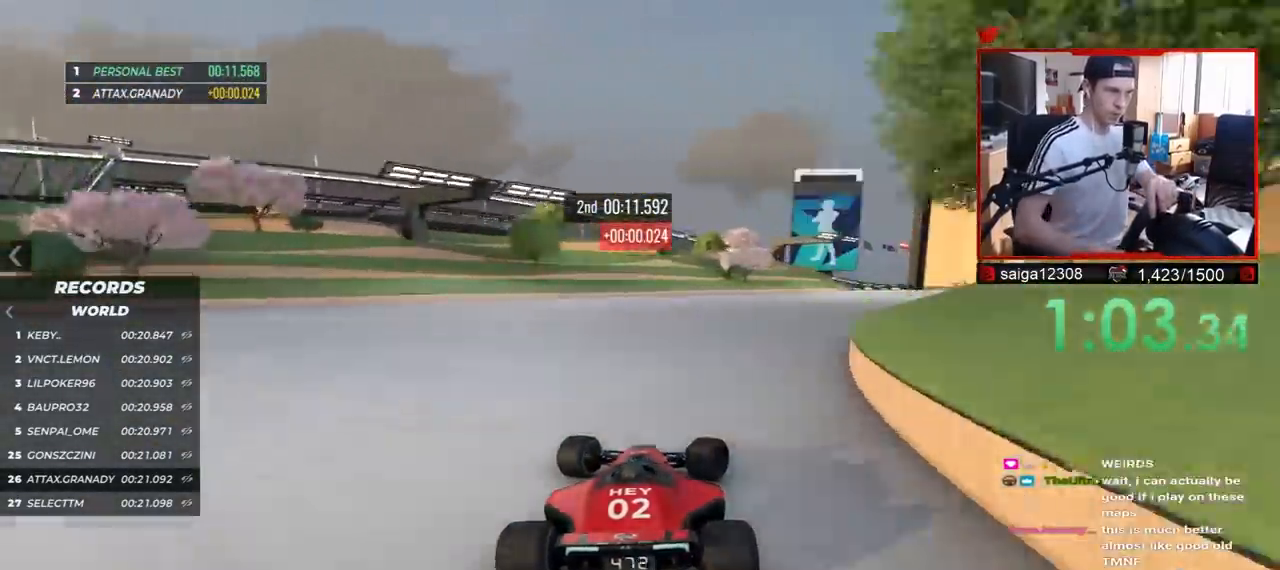
{"keys": ["right", "up"], "events": []}
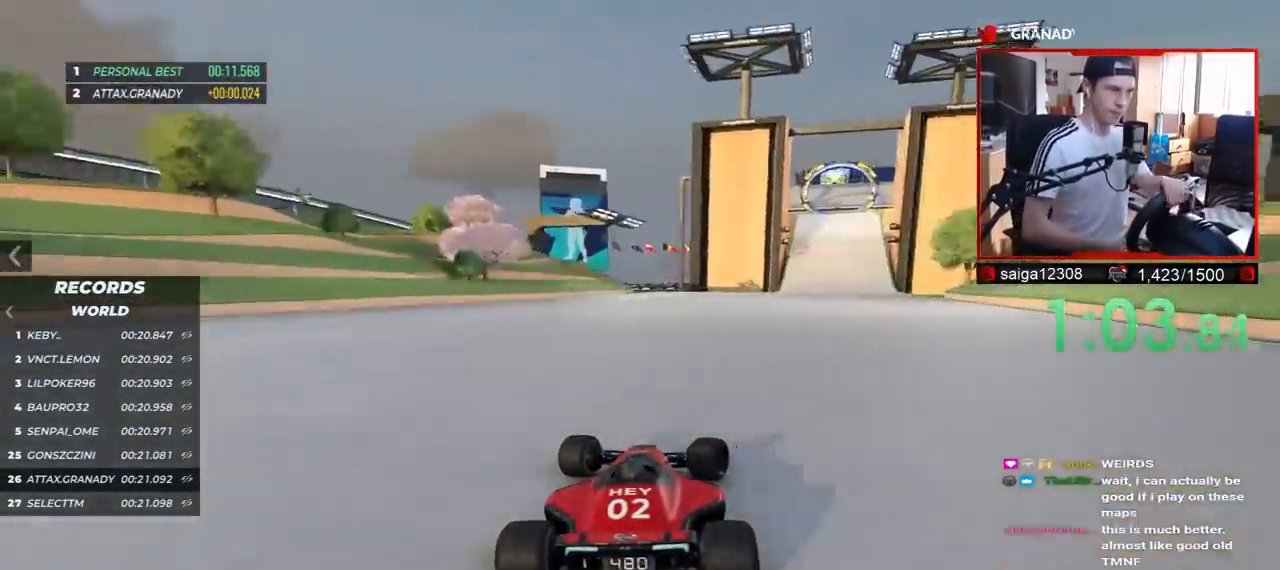
{"keys": ["up"], "events": [[367, "right", "up"]]}
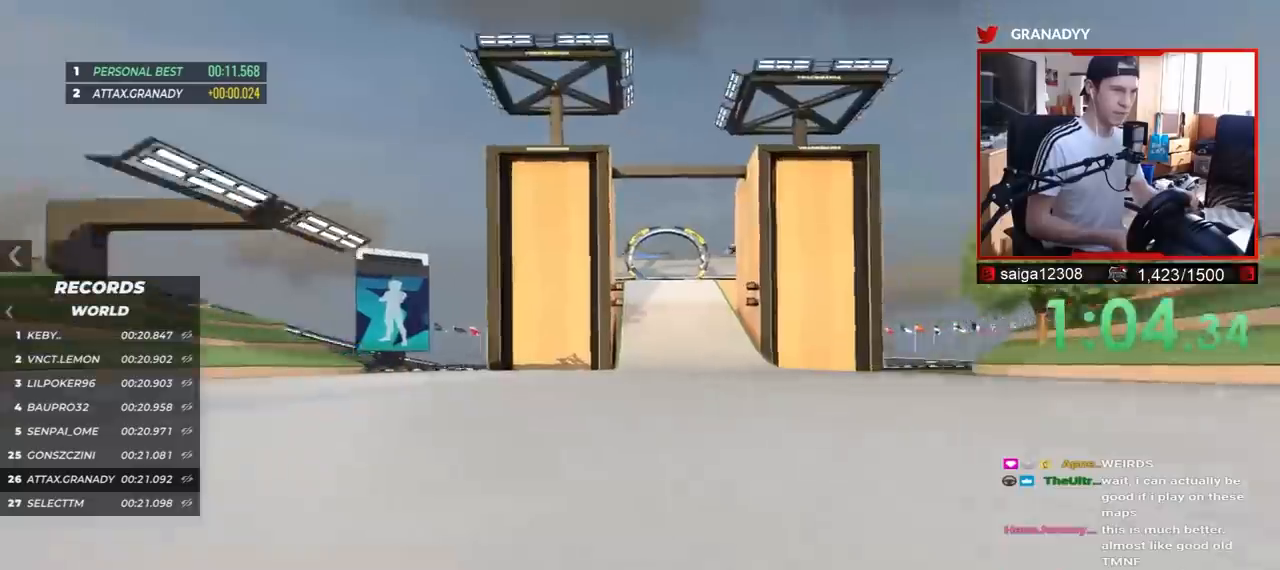
{"keys": ["up"], "events": []}
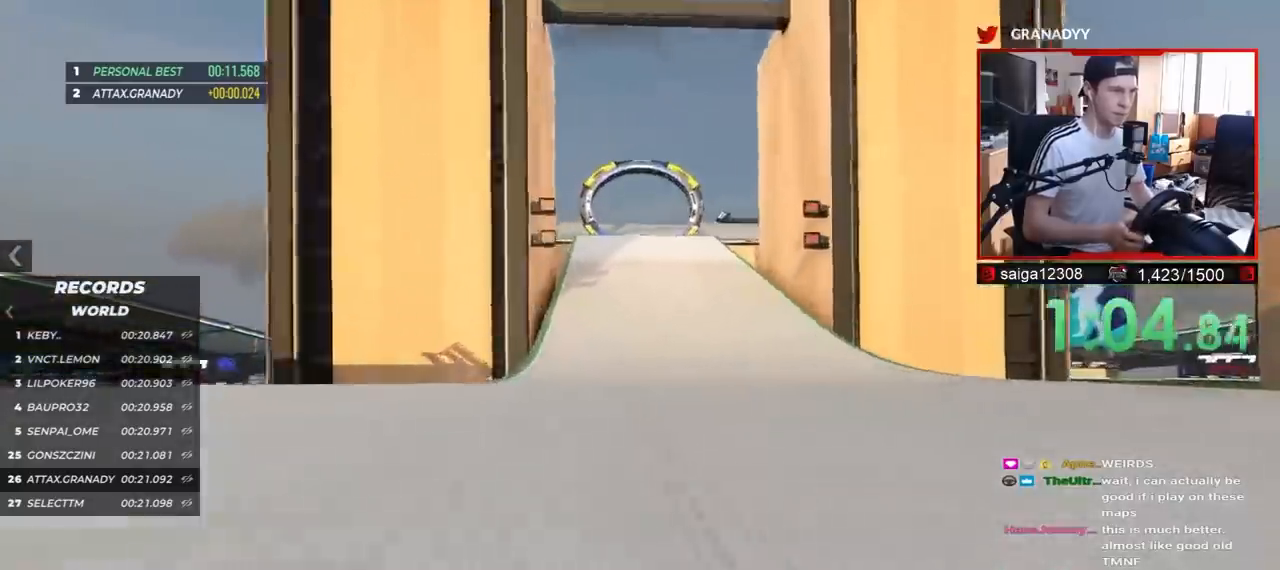
{"keys": ["left", "up"], "events": [[450, "left", "down"]]}
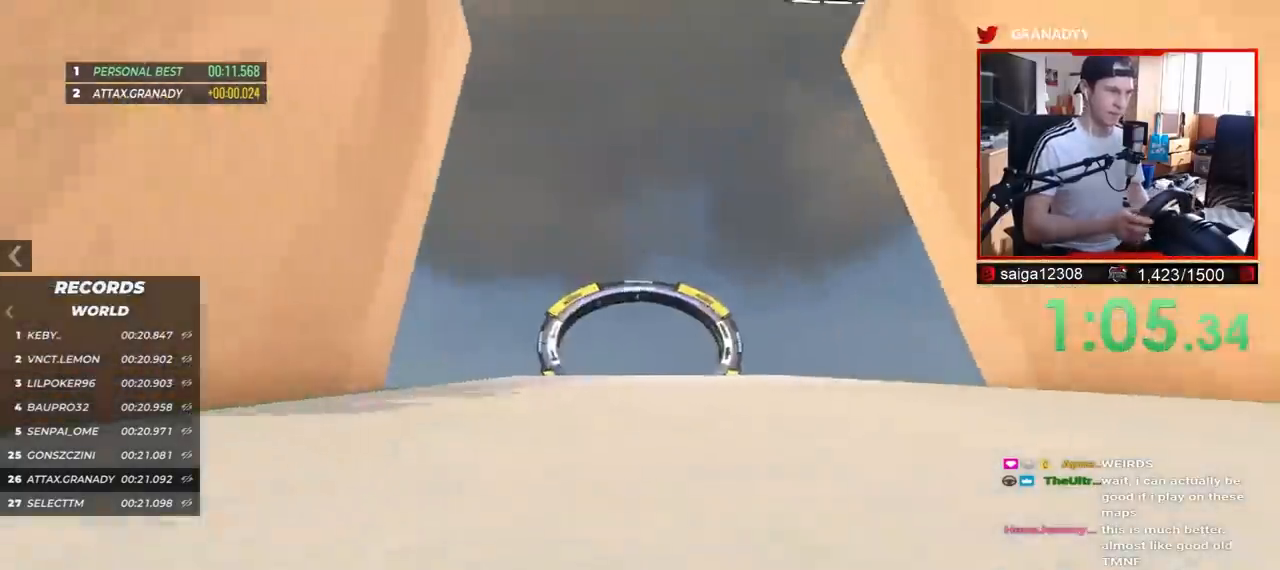
{"keys": ["up"], "events": [[250, "left", "up"]]}
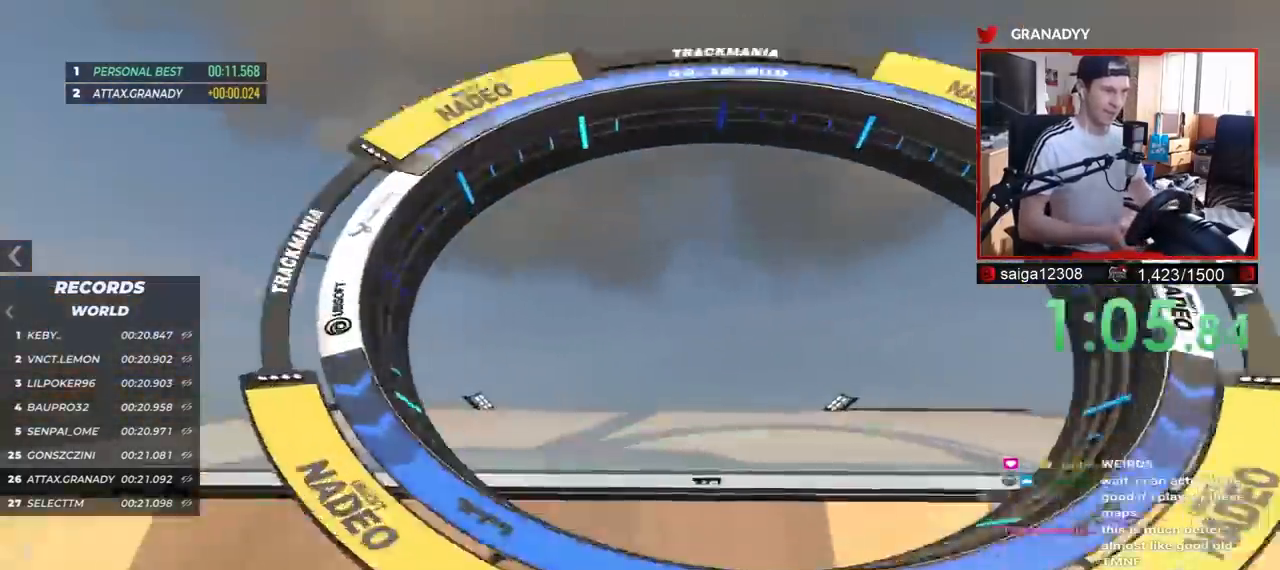
{"keys": ["up"], "events": [[300, "down", "down"], [417, "down", "up"]]}